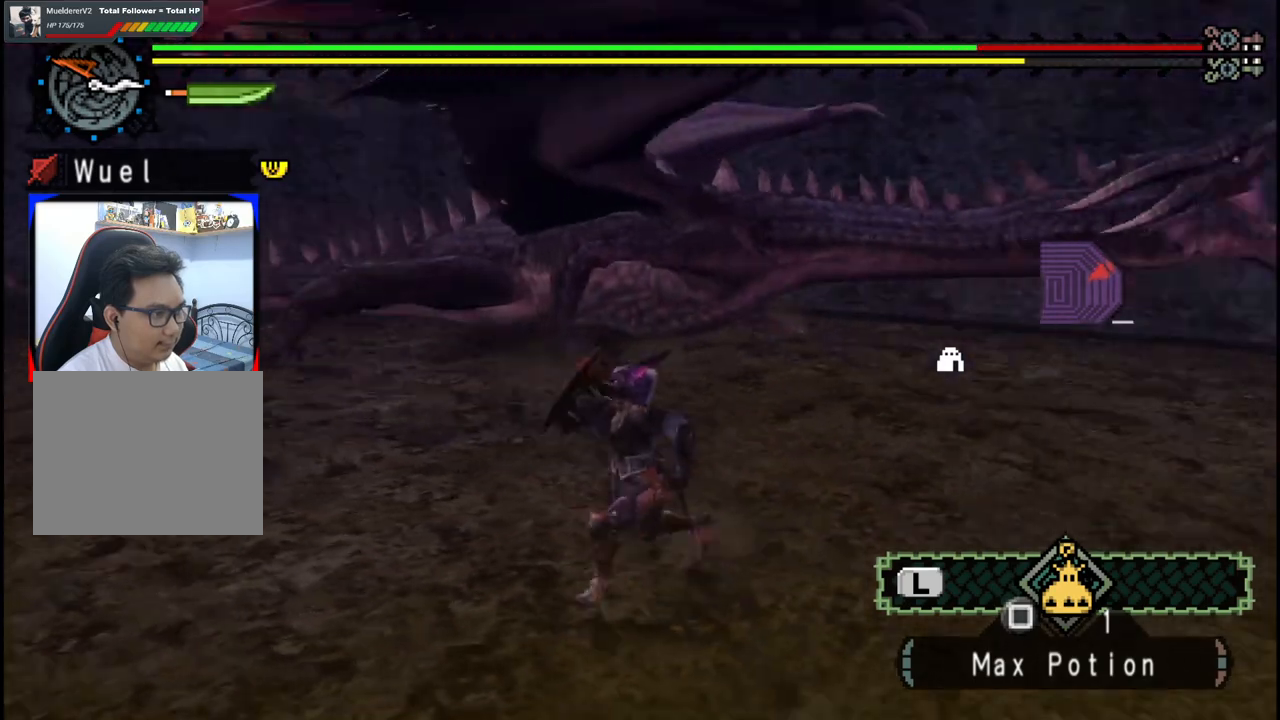
Gameplay with a controller (Xbox layout); each line is a JSON object with the inputs held at the frame after it. "events" lists button and stick changes between this image and that frame as [ms after this image, input, new state], when the widget could be followed in between. Not read: L2 L3 R2 R3.
{"buttons": [], "left_stick": "left", "right_stick": "right", "events": [[33, "R1", "up"], [417, "right_stick", "right"]]}
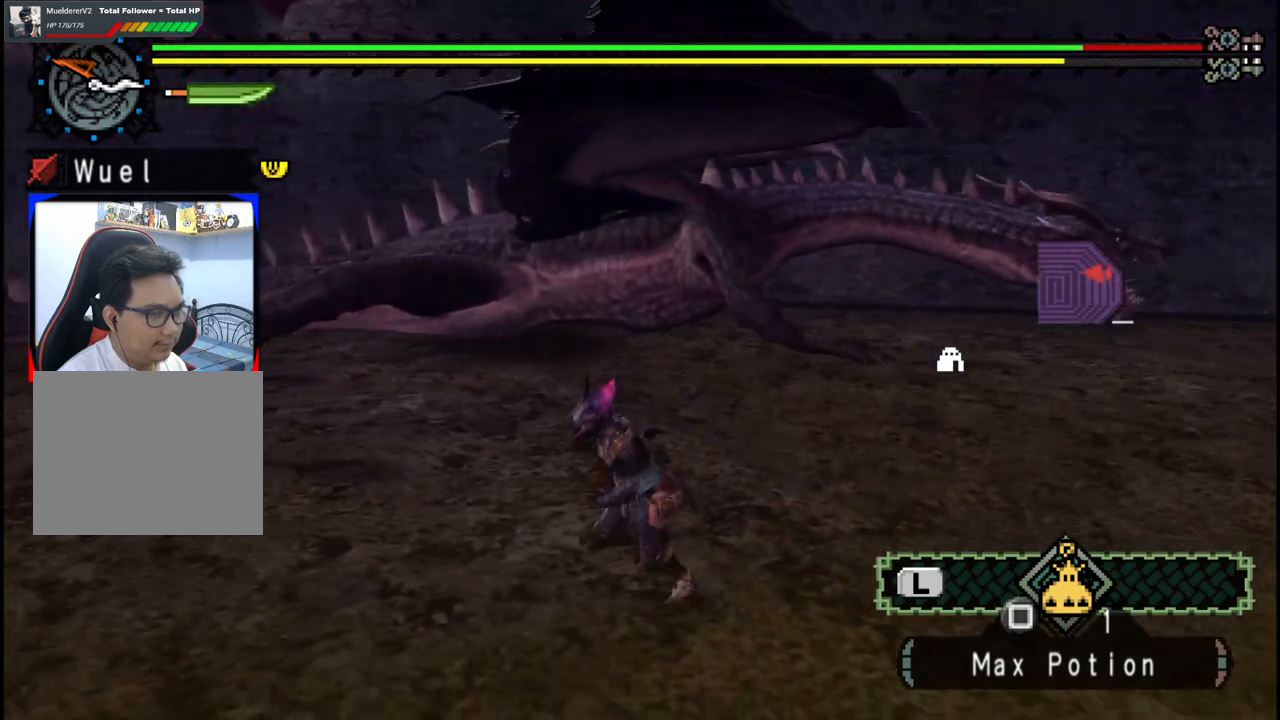
{"buttons": [], "left_stick": "left", "right_stick": "center", "events": [[200, "right_stick", "center"]]}
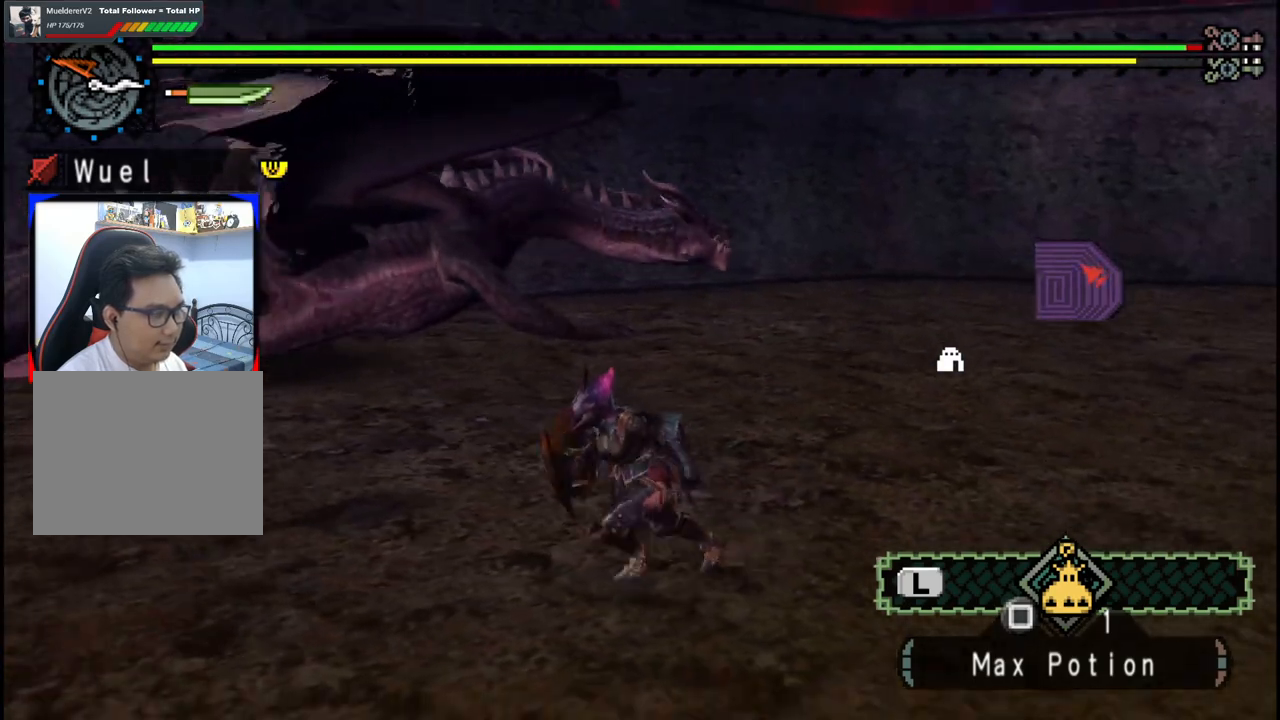
{"buttons": [], "left_stick": "left", "right_stick": "center", "events": []}
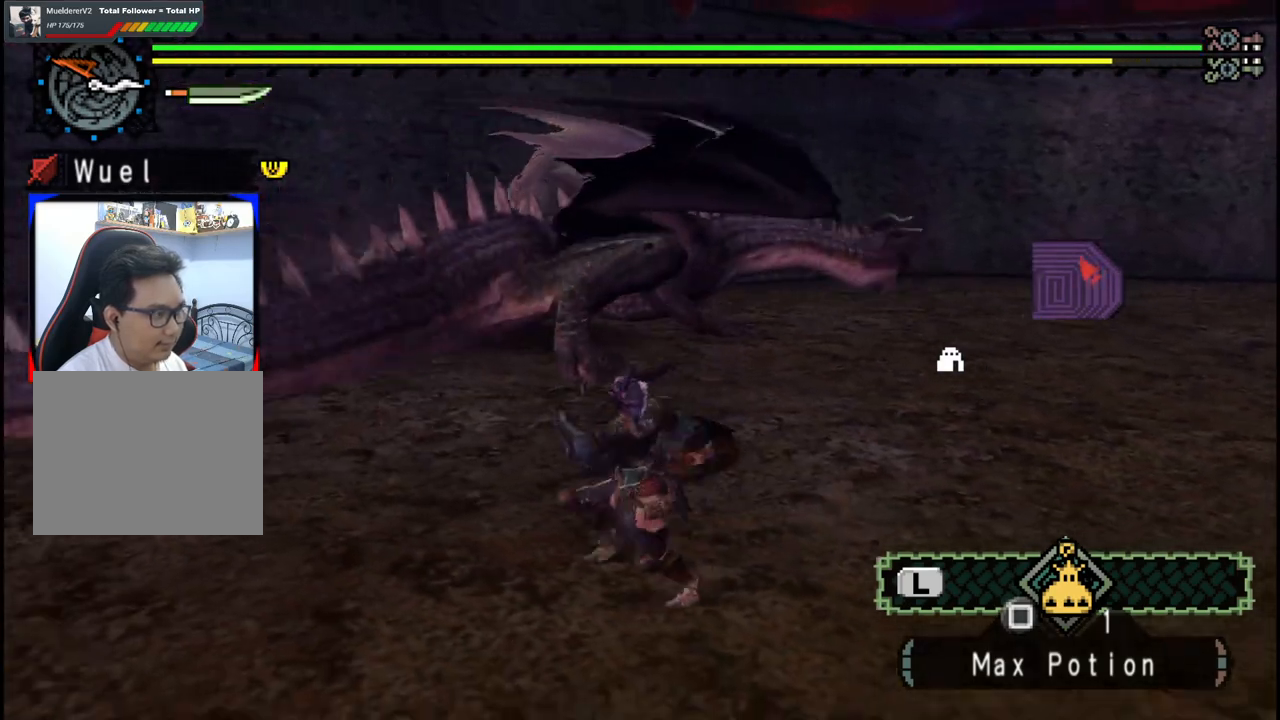
{"buttons": [], "left_stick": "up", "right_stick": "center", "events": [[17, "left_stick", "up-left"], [133, "left_stick", "up"], [250, "right_stick", "right"], [417, "right_stick", "center"]]}
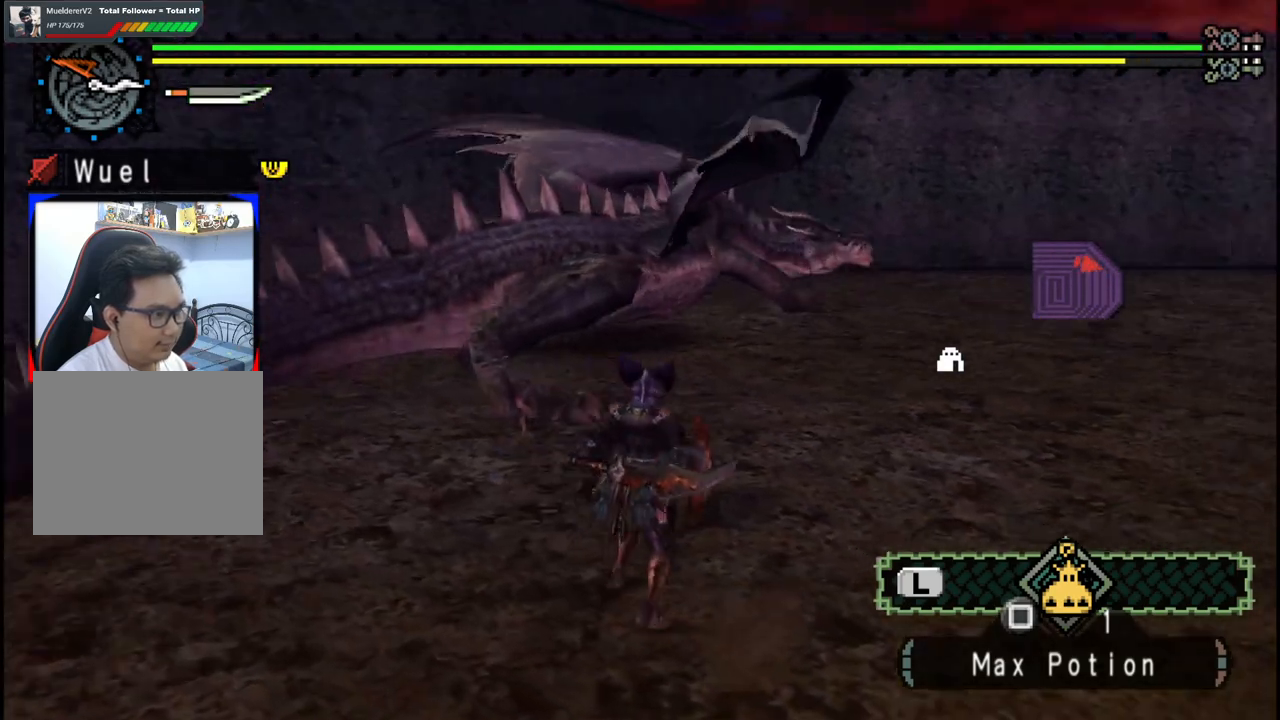
{"buttons": [], "left_stick": "up-right", "right_stick": "center", "events": [[150, "left_stick", "up-right"]]}
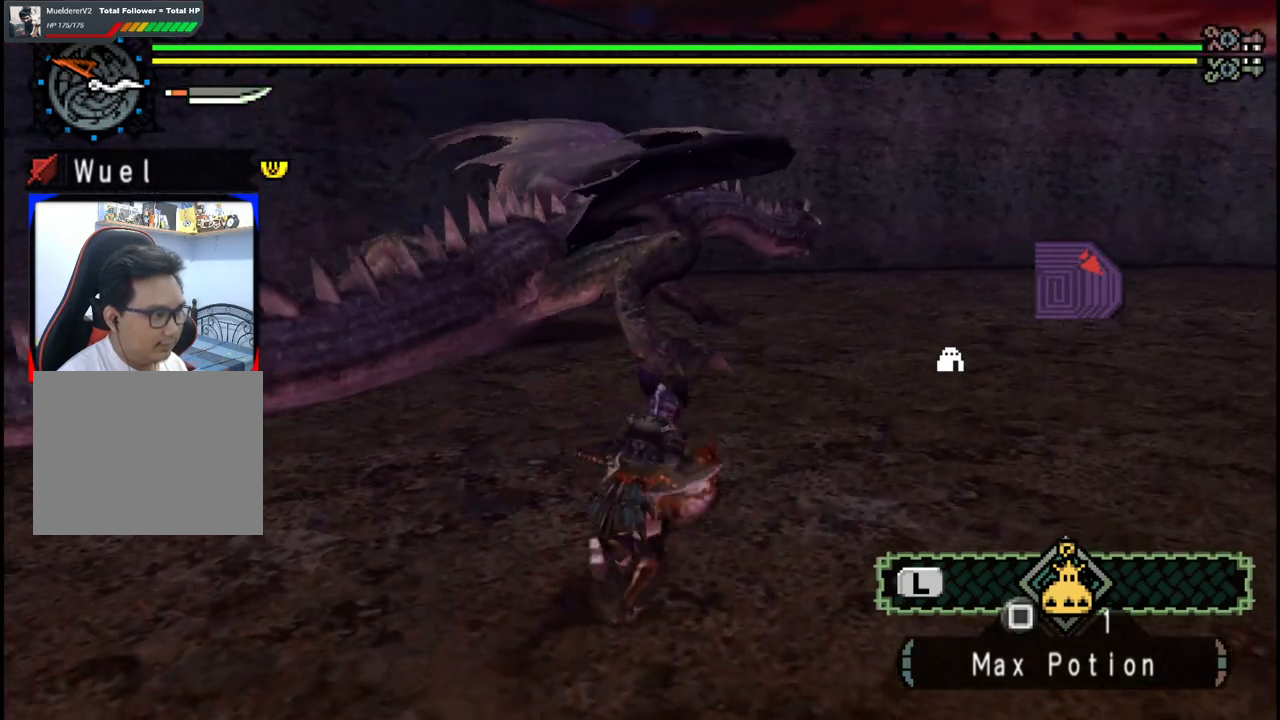
{"buttons": [], "left_stick": "up-right", "right_stick": "center", "events": []}
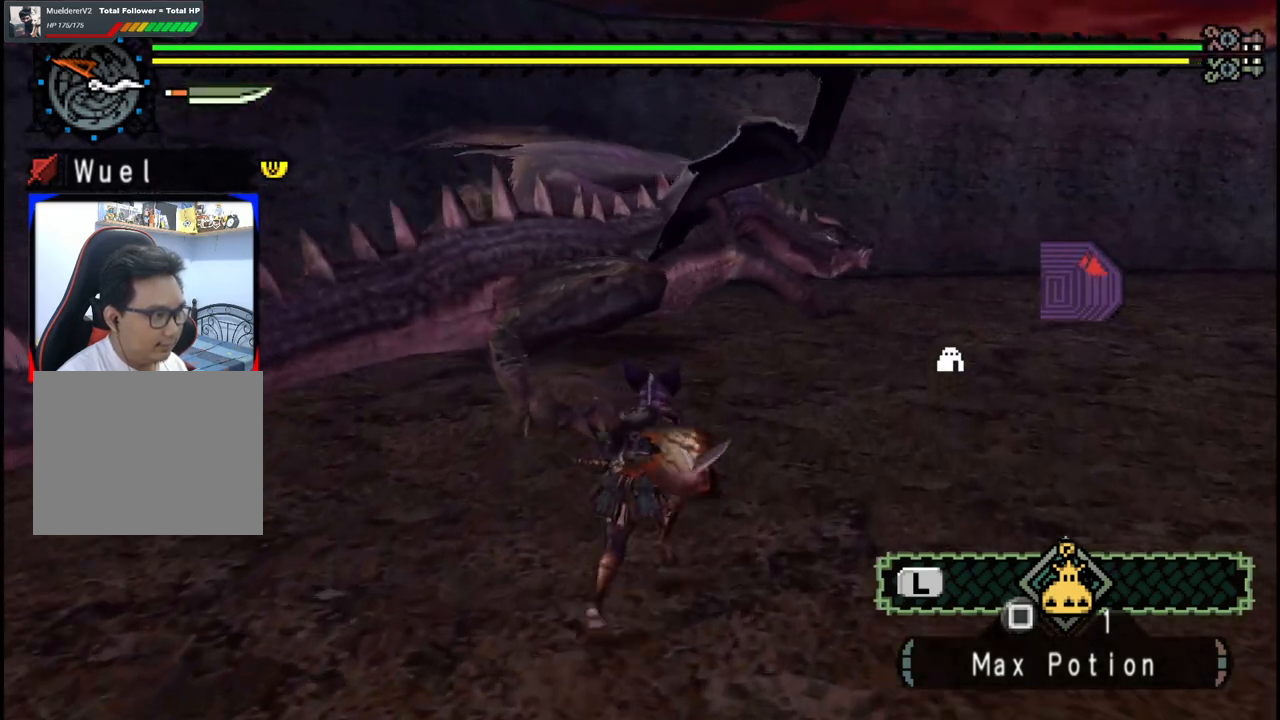
{"buttons": [], "left_stick": "up-right", "right_stick": "center", "events": []}
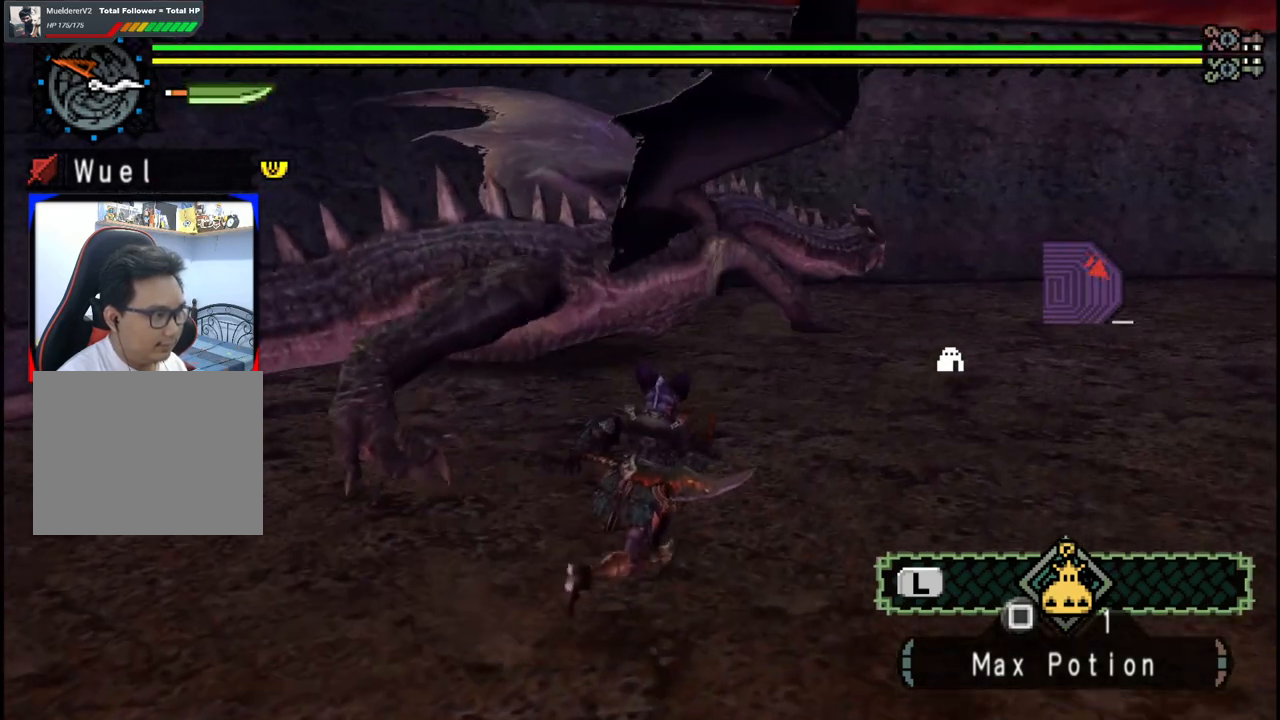
{"buttons": ["Y"], "left_stick": "up", "right_stick": "center", "events": [[433, "left_stick", "up"], [500, "Y", "down"]]}
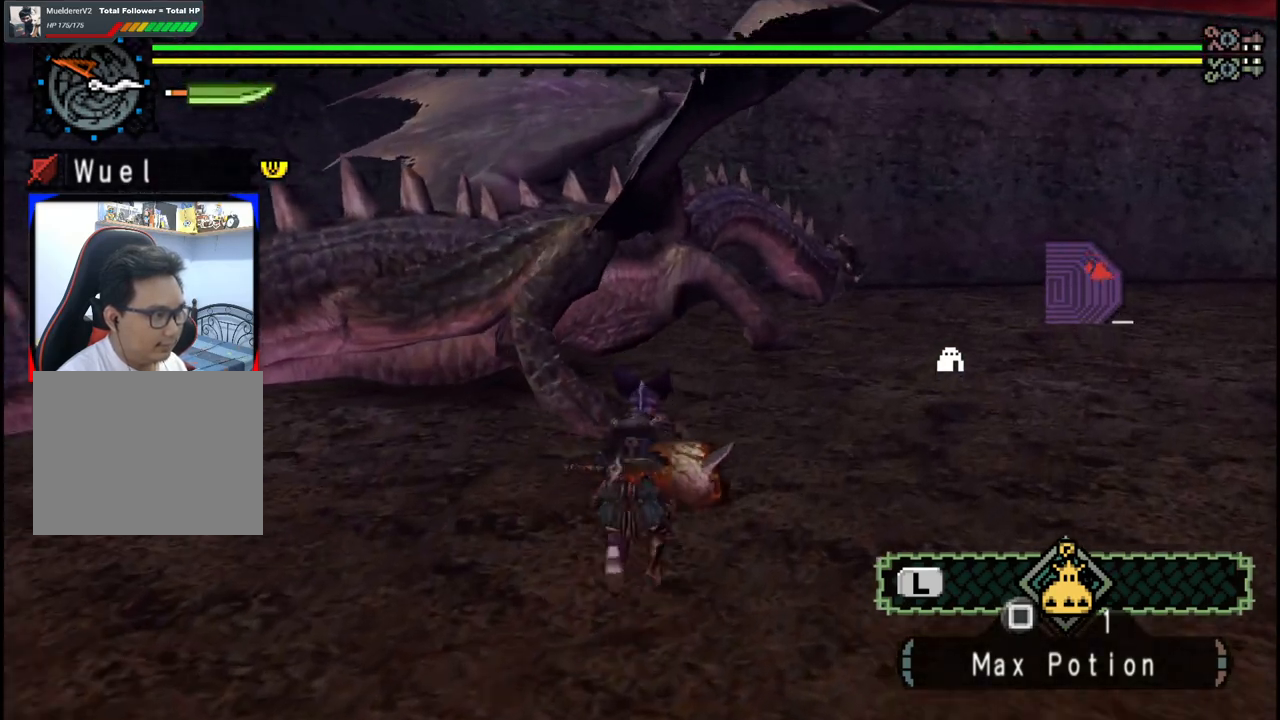
{"buttons": ["Y"], "left_stick": "center", "right_stick": "center", "events": [[100, "Y", "up"], [150, "Y", "down"], [250, "Y", "up"], [317, "Y", "down"], [417, "Y", "up"], [467, "Y", "down"], [500, "left_stick", "center"]]}
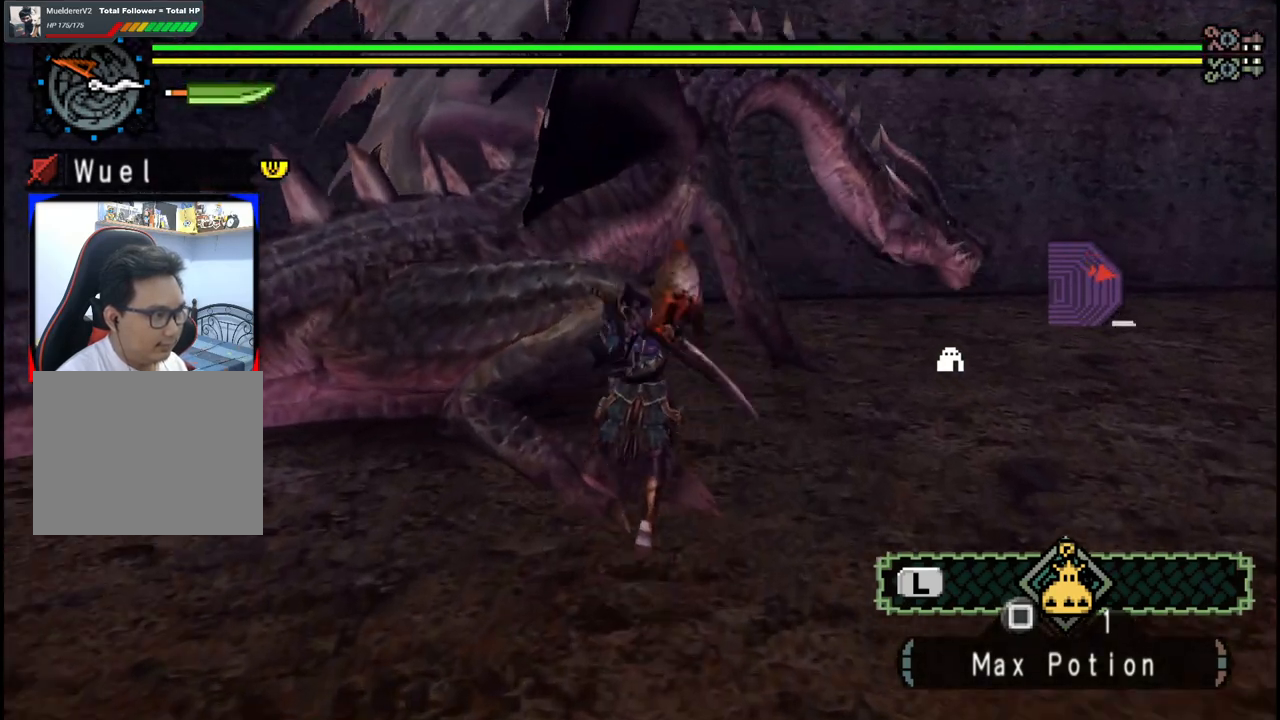
{"buttons": ["Y"], "left_stick": "down-left", "right_stick": "center", "events": [[67, "Y", "up"], [67, "left_stick", "down-left"], [133, "Y", "down"], [250, "Y", "up"], [317, "Y", "down"], [433, "Y", "up"], [483, "Y", "down"]]}
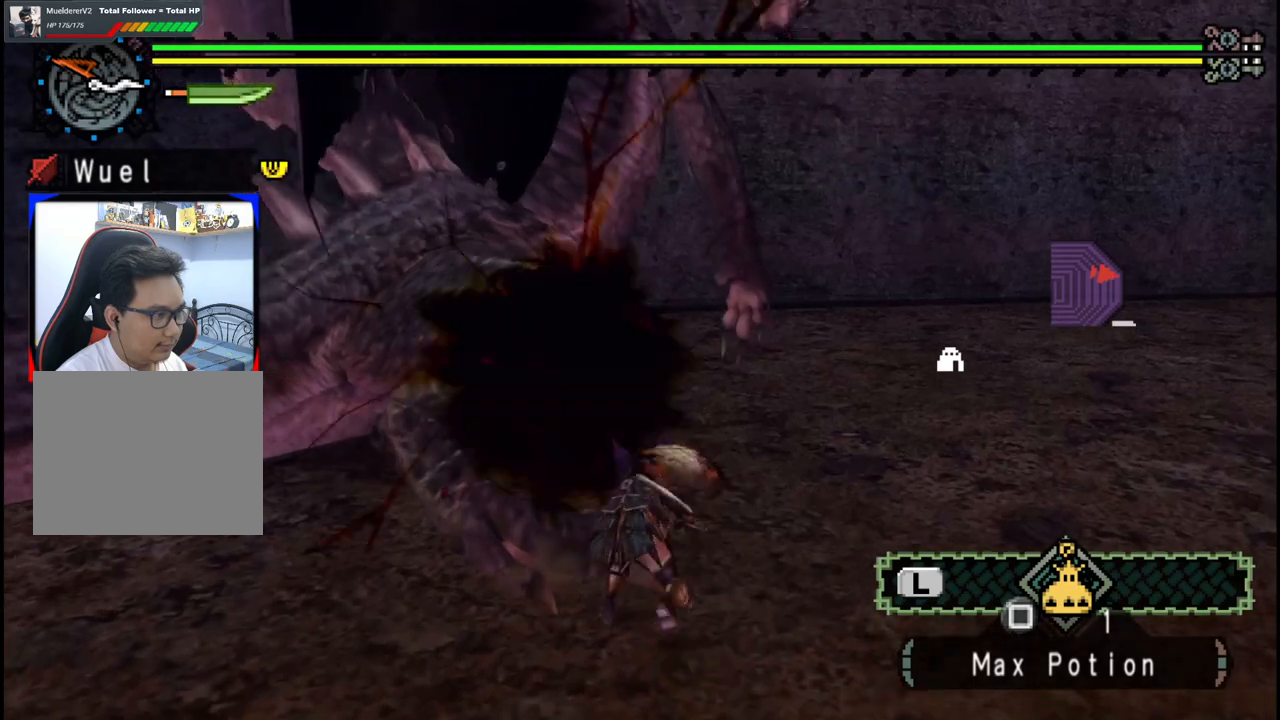
{"buttons": ["Y"], "left_stick": "down-left", "right_stick": "center", "events": [[100, "Y", "up"], [150, "Y", "down"], [250, "Y", "up"], [317, "Y", "down"], [433, "Y", "up"], [467, "Y", "down"]]}
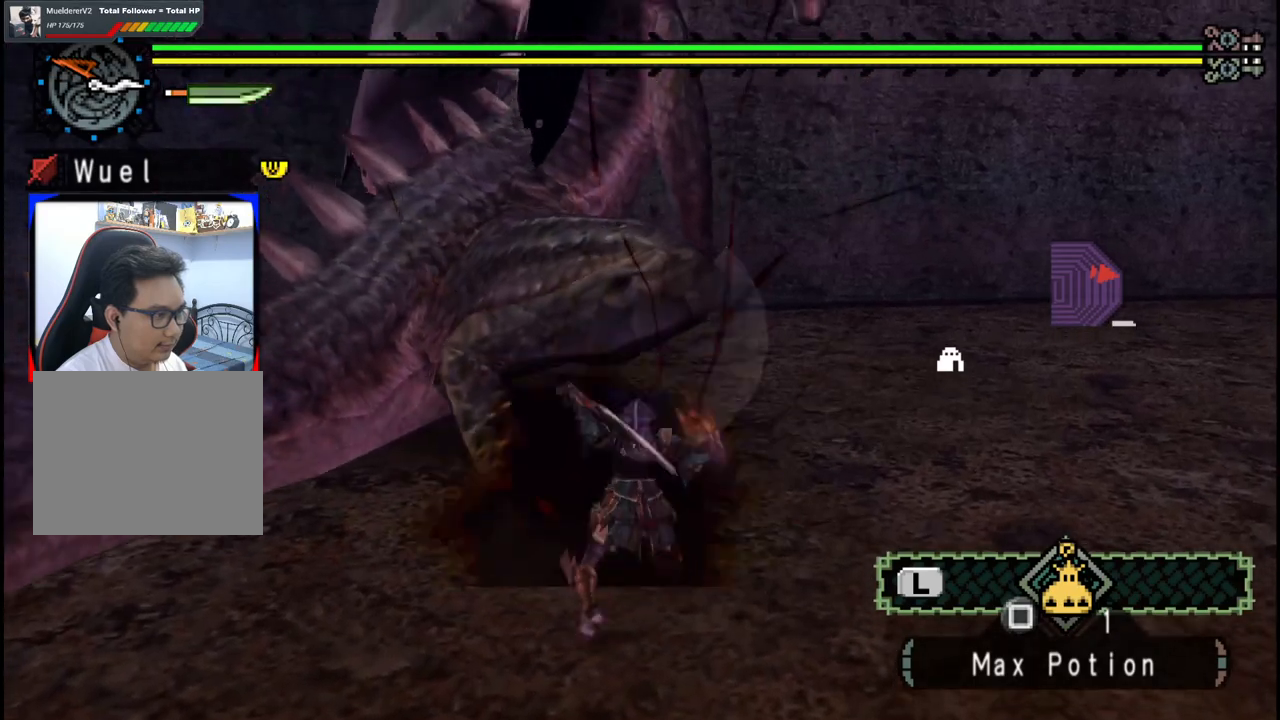
{"buttons": [], "left_stick": "center", "right_stick": "center", "events": [[83, "Y", "up"], [367, "left_stick", "center"]]}
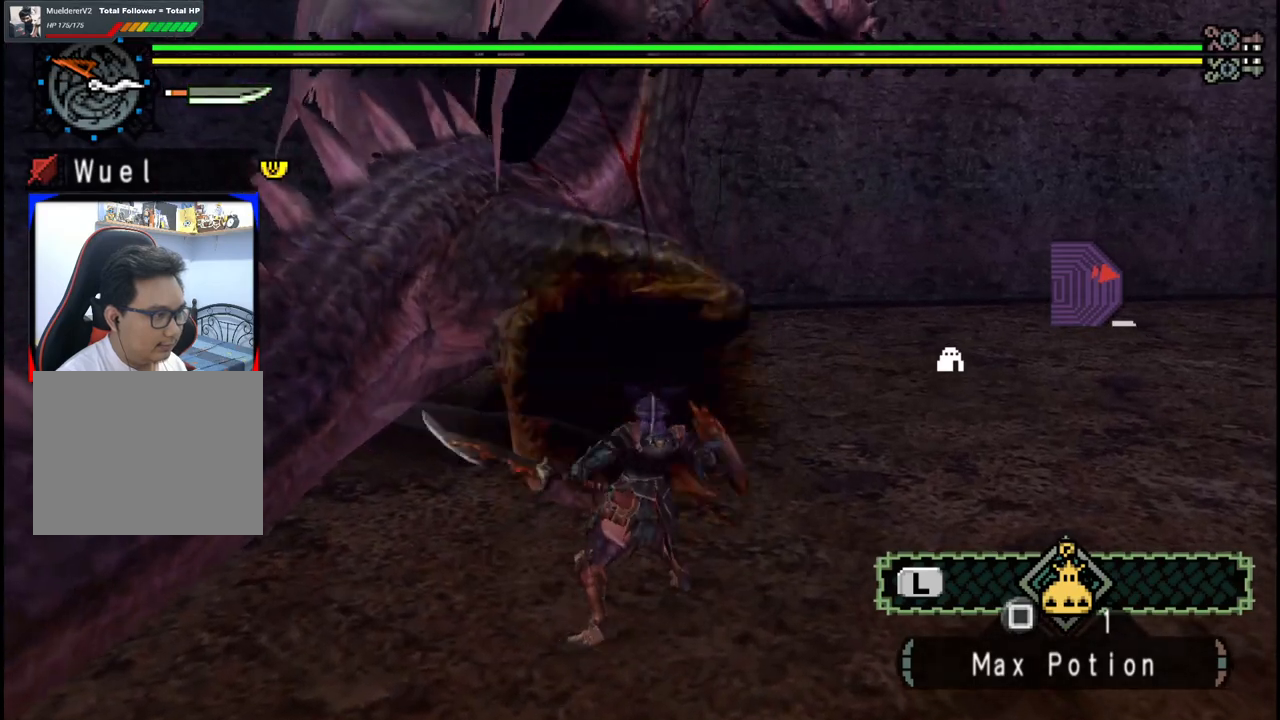
{"buttons": [], "left_stick": "left", "right_stick": "center", "events": [[100, "left_stick", "left"]]}
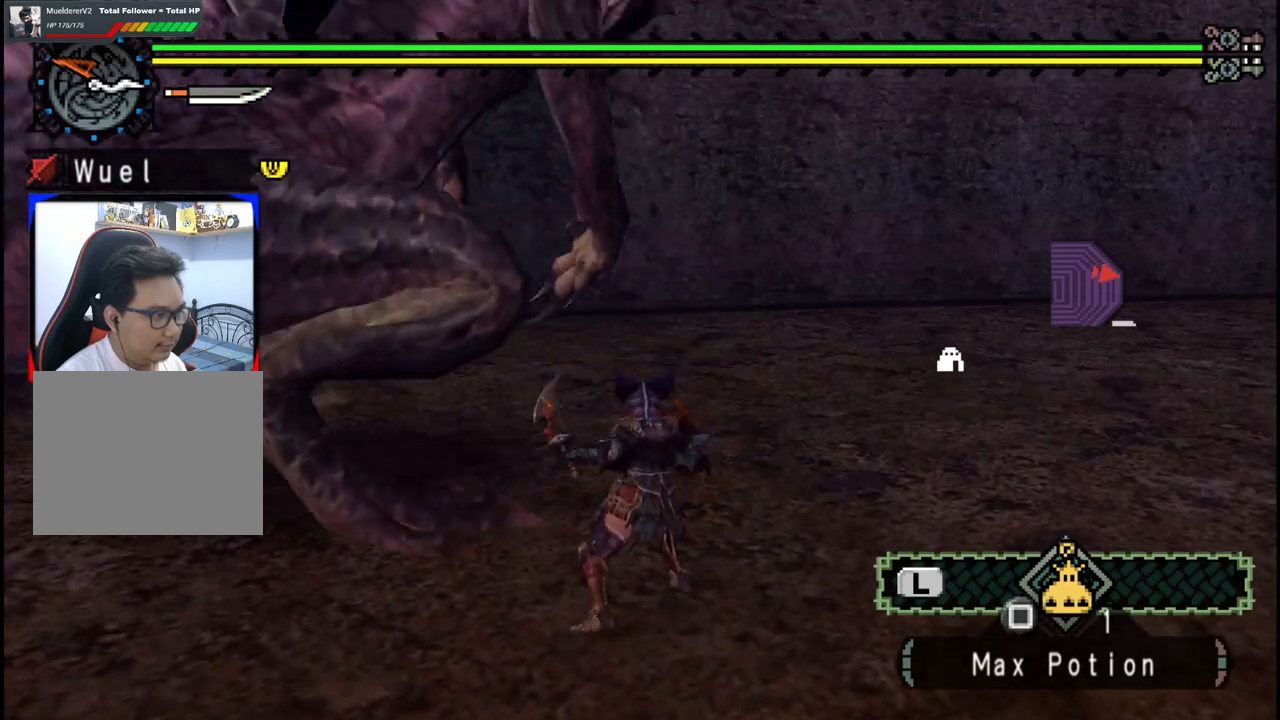
{"buttons": [], "left_stick": "down-left", "right_stick": "center", "events": [[33, "left_stick", "down-left"]]}
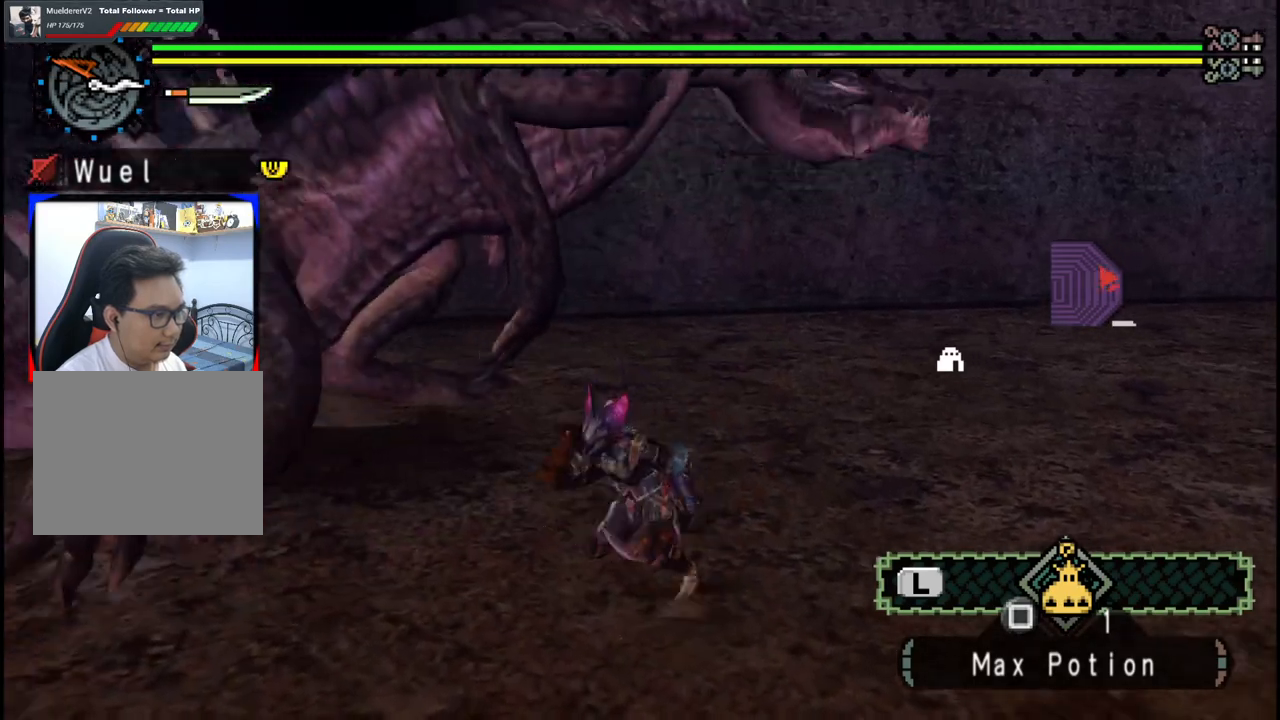
{"buttons": [], "left_stick": "down-left", "right_stick": "center", "events": []}
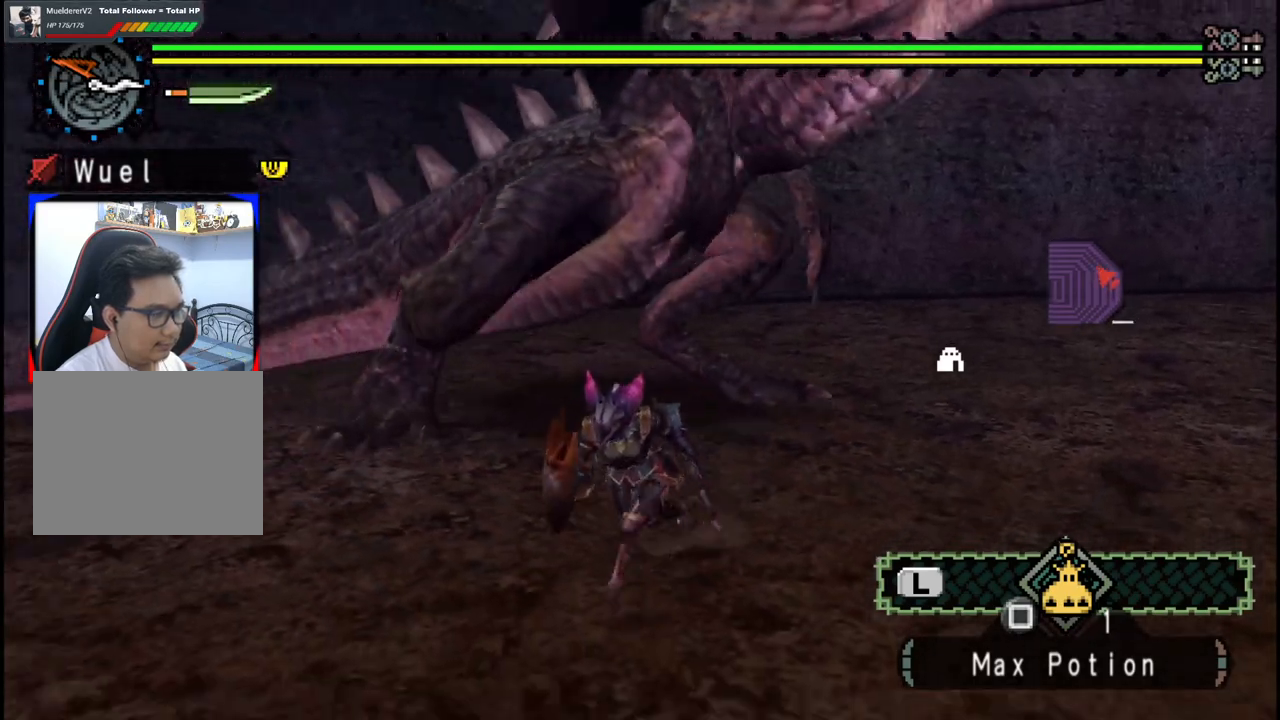
{"buttons": [], "left_stick": "down-left", "right_stick": "center", "events": [[200, "right_stick", "right"], [400, "right_stick", "center"]]}
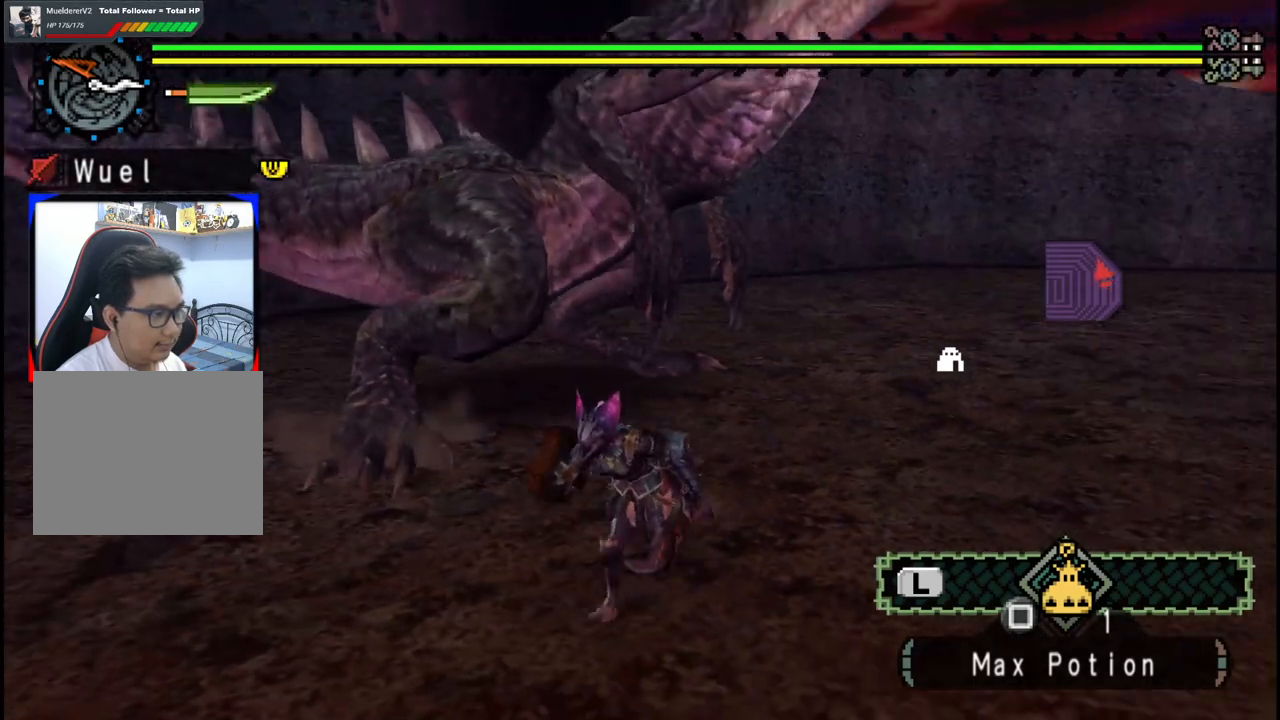
{"buttons": [], "left_stick": "down-left", "right_stick": "center", "events": []}
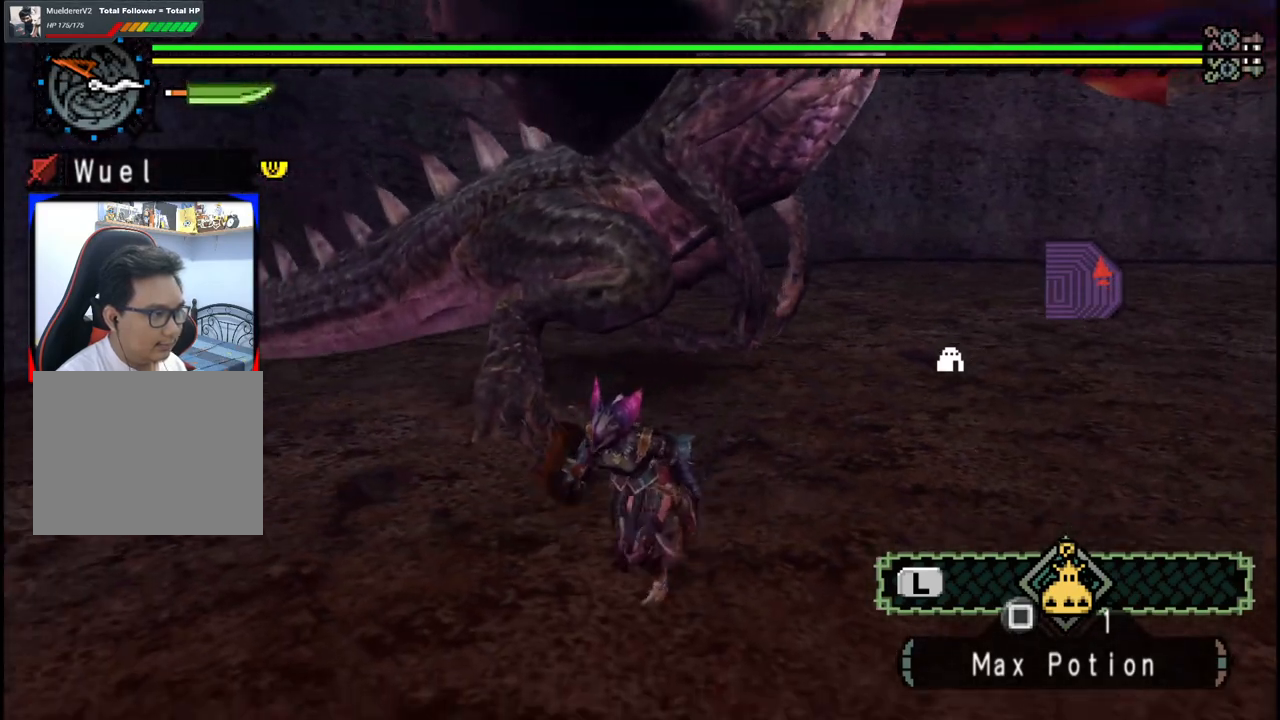
{"buttons": [], "left_stick": "up-left", "right_stick": "center", "events": [[200, "left_stick", "left"], [467, "left_stick", "up-left"]]}